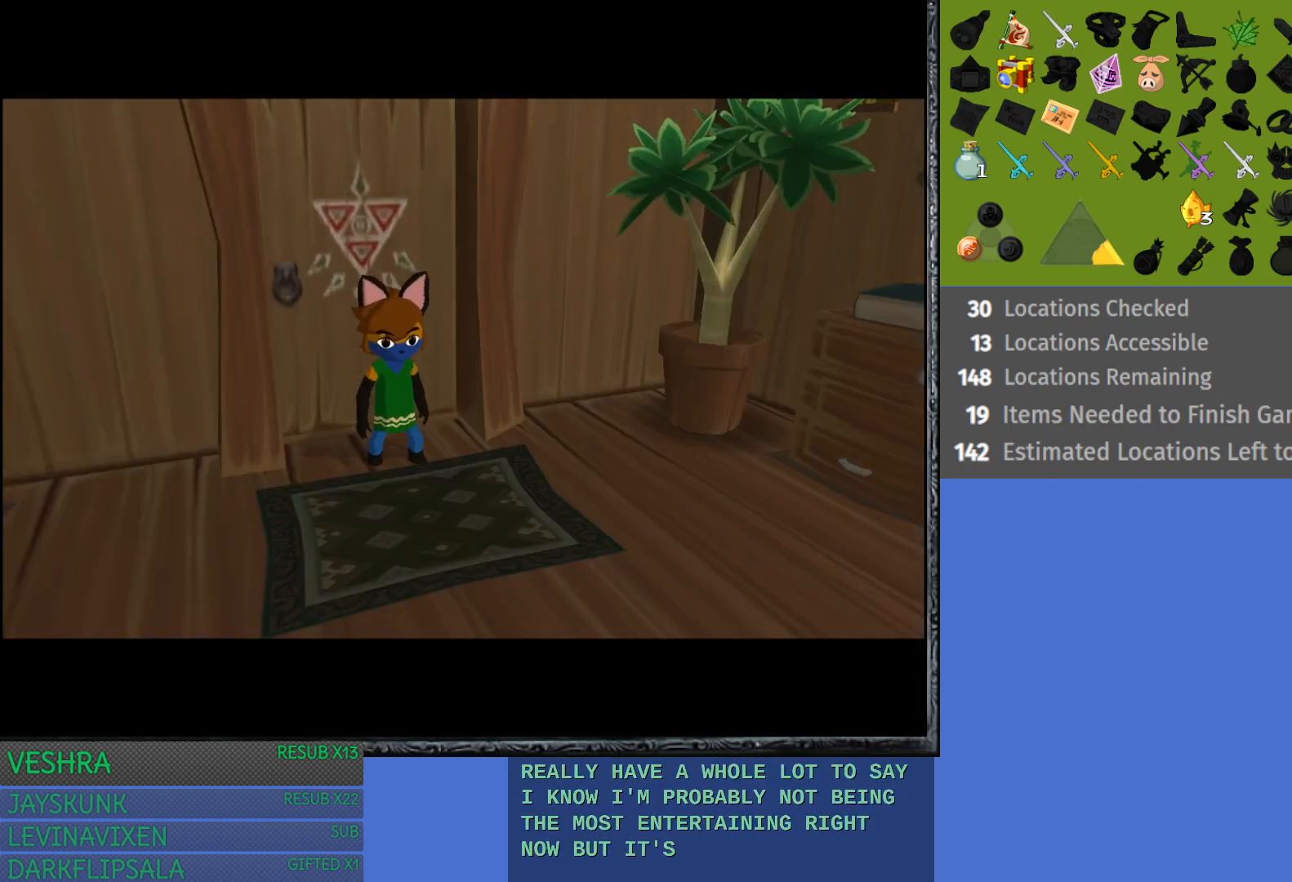
Gameplay with a controller (PlayStation layout); each line is a JSON object with the inputs held at the frame after it. "events" lists button and stick changes between this image and that frame as [ms after this image, input, new state], when the widget could be followed in between.
{"buttons": [], "left_stick": "down-right", "right_stick": "center", "events": []}
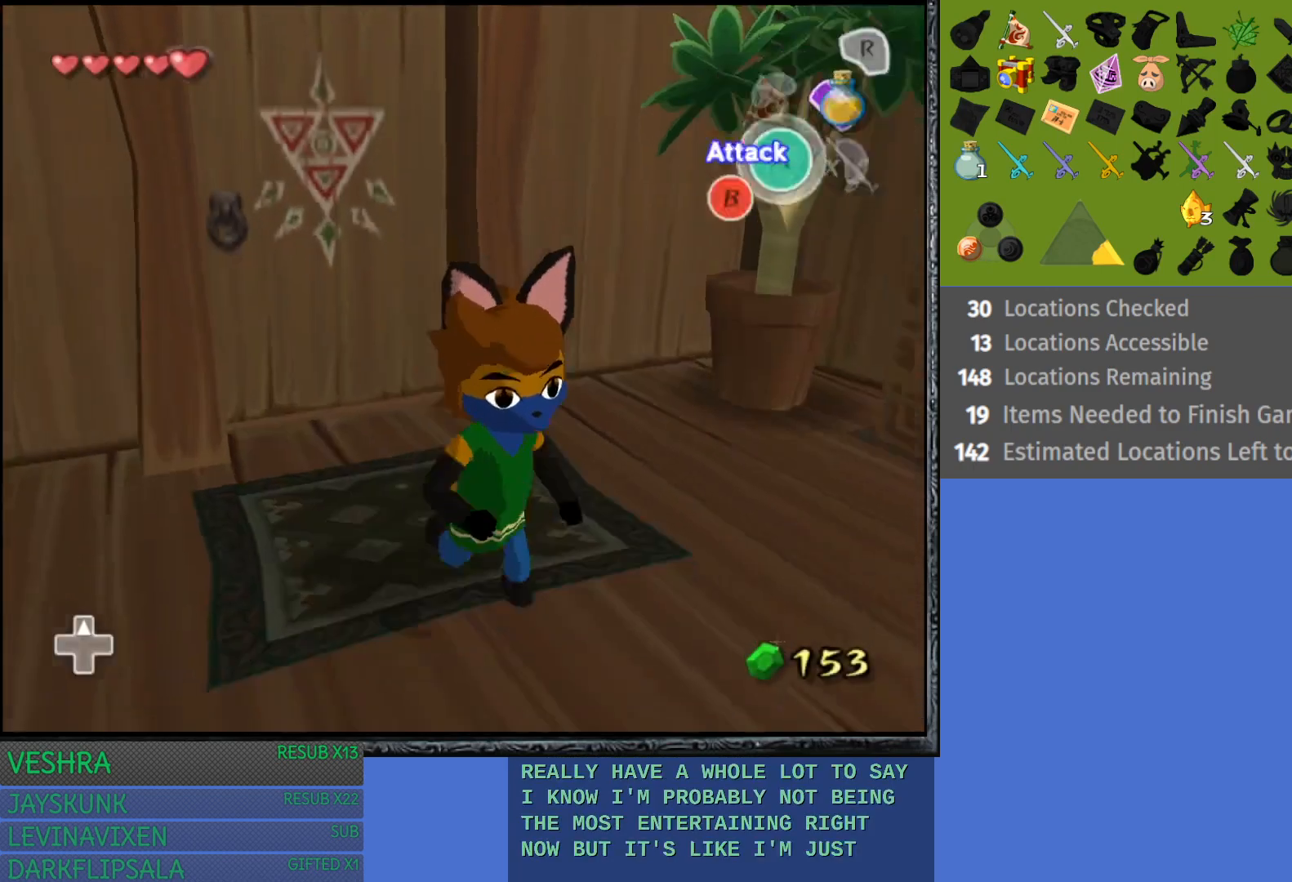
{"buttons": [], "left_stick": "center", "right_stick": "center", "events": [[233, "left_stick", "right"], [367, "left_stick", "up-right"], [500, "left_stick", "center"]]}
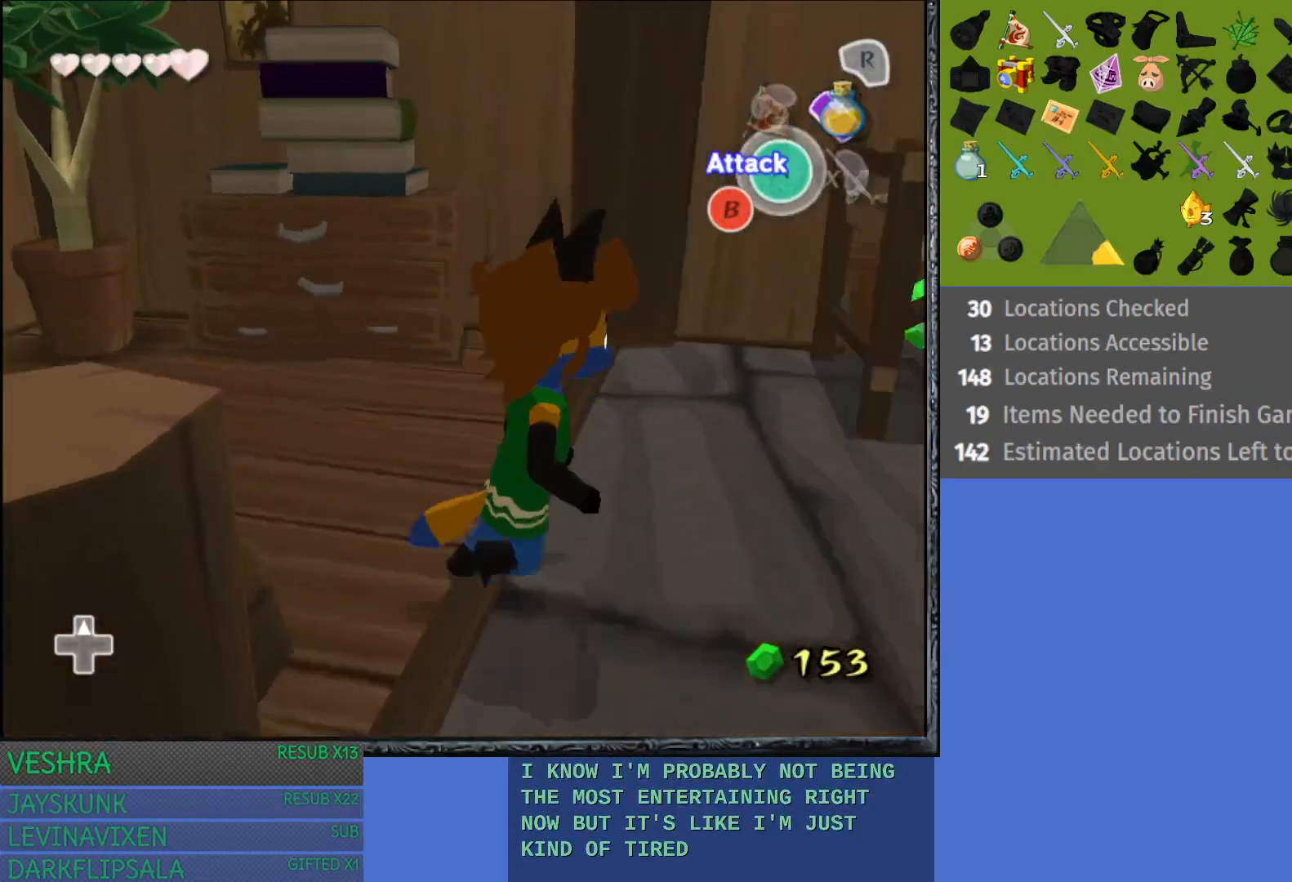
{"buttons": [], "left_stick": "right", "right_stick": "center", "events": [[317, "left_stick", "right"]]}
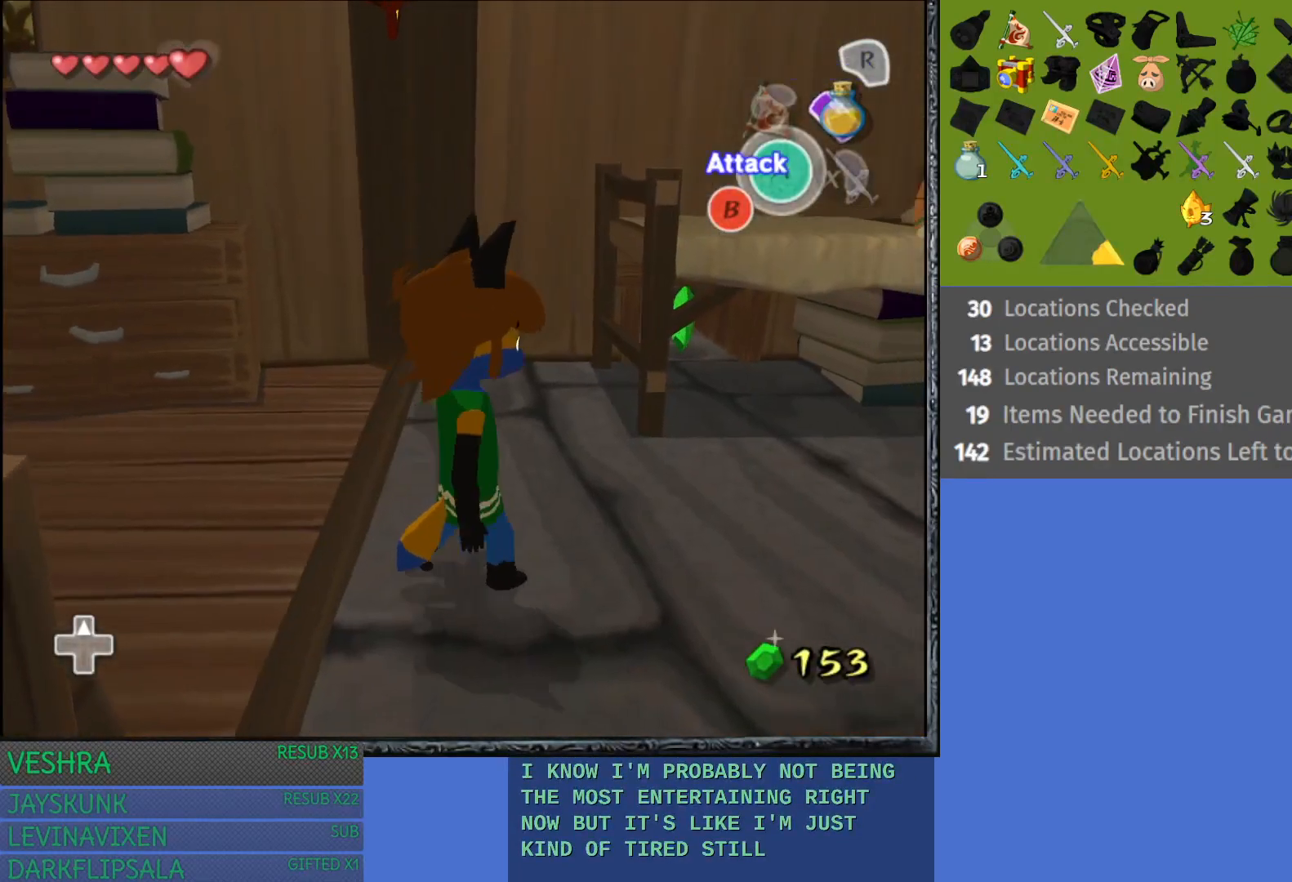
{"buttons": ["R2"], "left_stick": "center", "right_stick": "center", "events": [[217, "left_stick", "up"], [300, "left_stick", "up-left"], [400, "left_stick", "center"], [467, "R2", "down"]]}
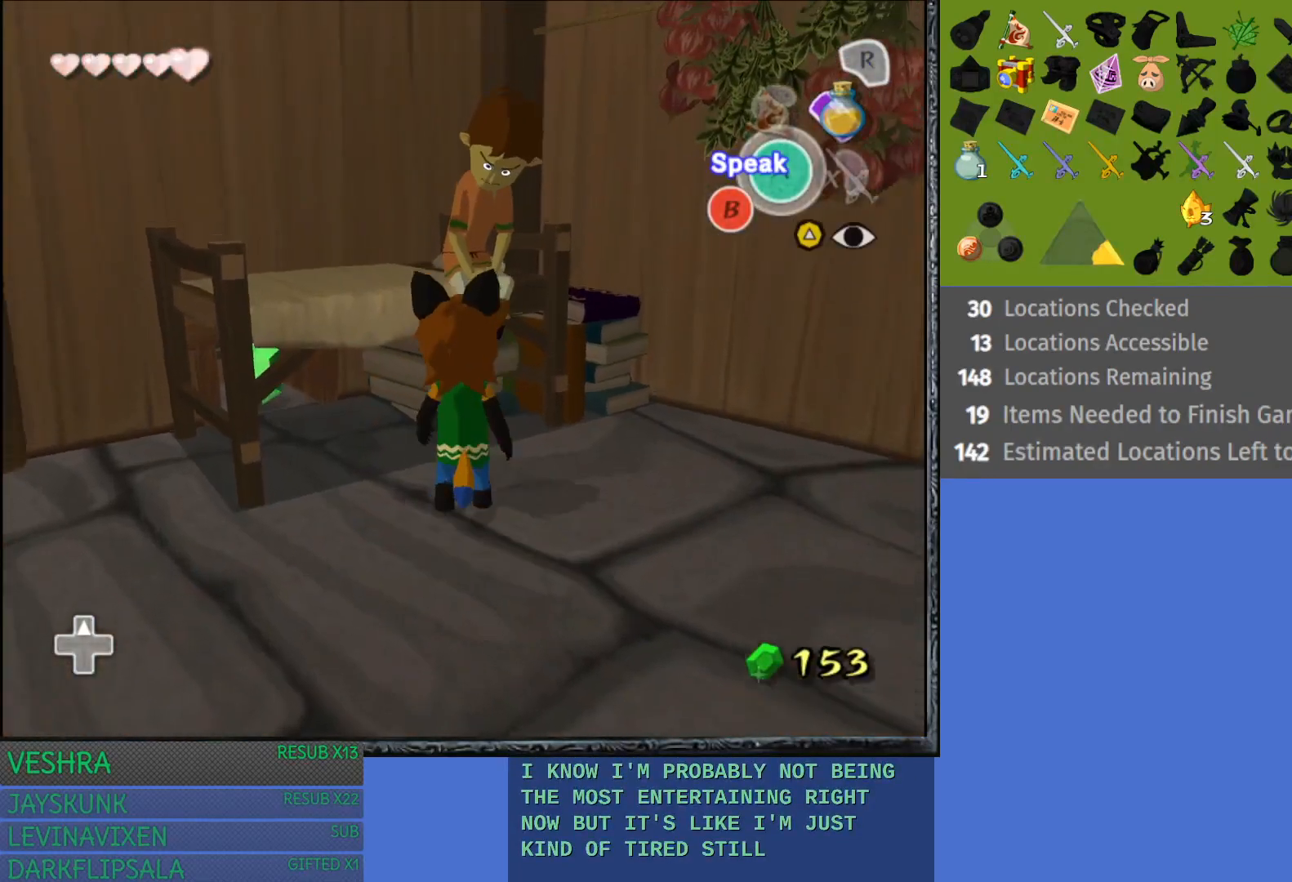
{"buttons": ["R2"], "left_stick": "up-left", "right_stick": "center", "events": [[333, "left_stick", "up-left"]]}
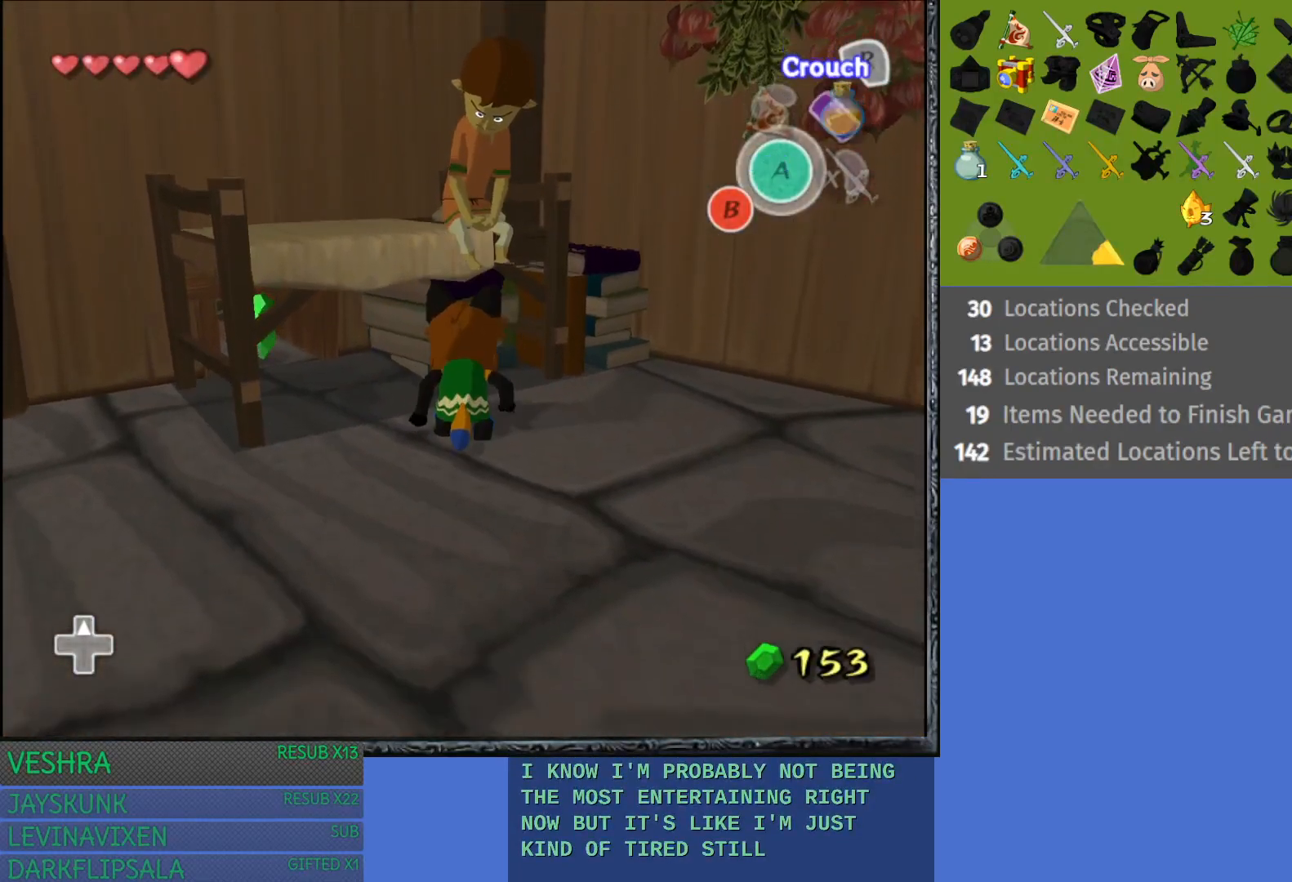
{"buttons": ["R2"], "left_stick": "left", "right_stick": "center", "events": [[450, "left_stick", "left"]]}
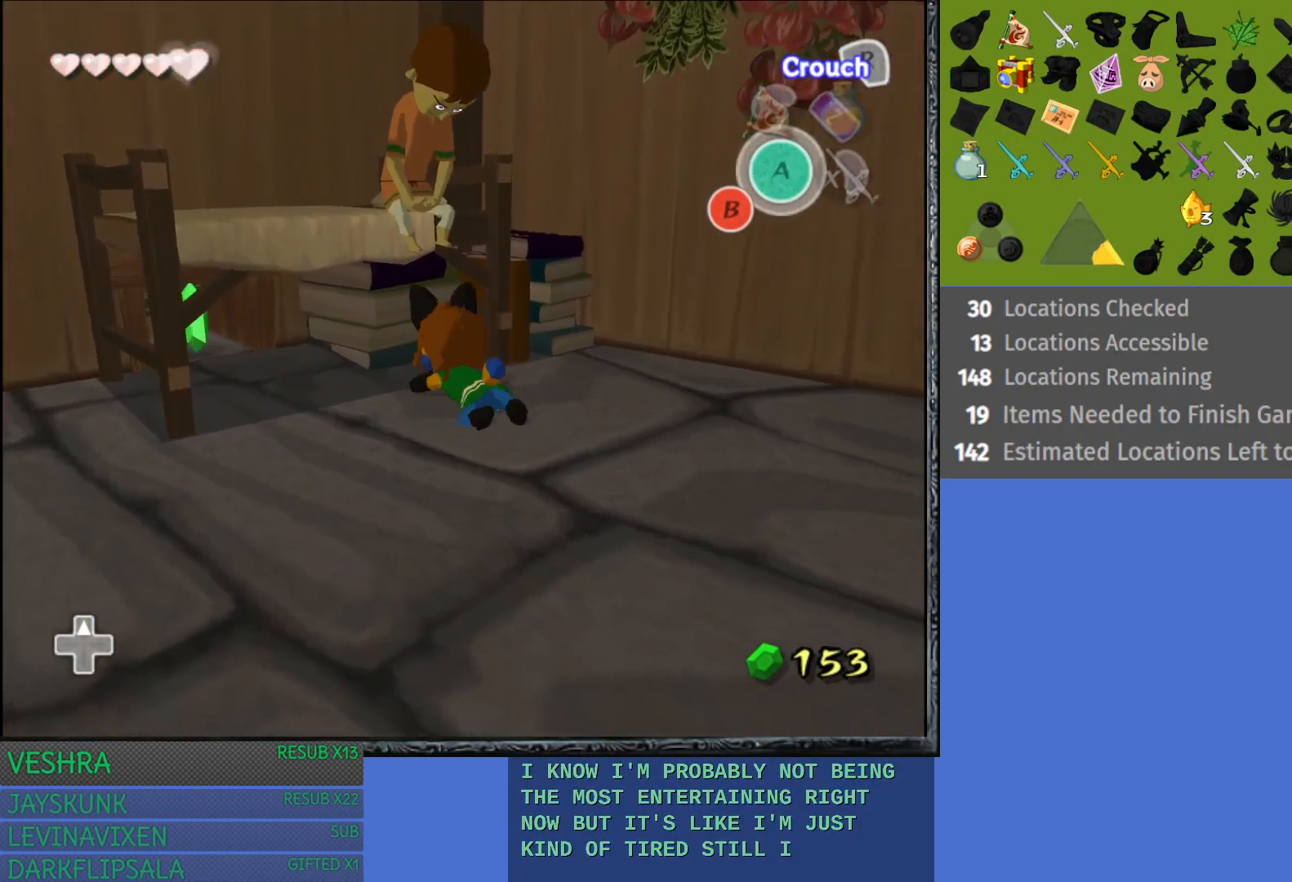
{"buttons": ["R2"], "left_stick": "left", "right_stick": "center", "events": []}
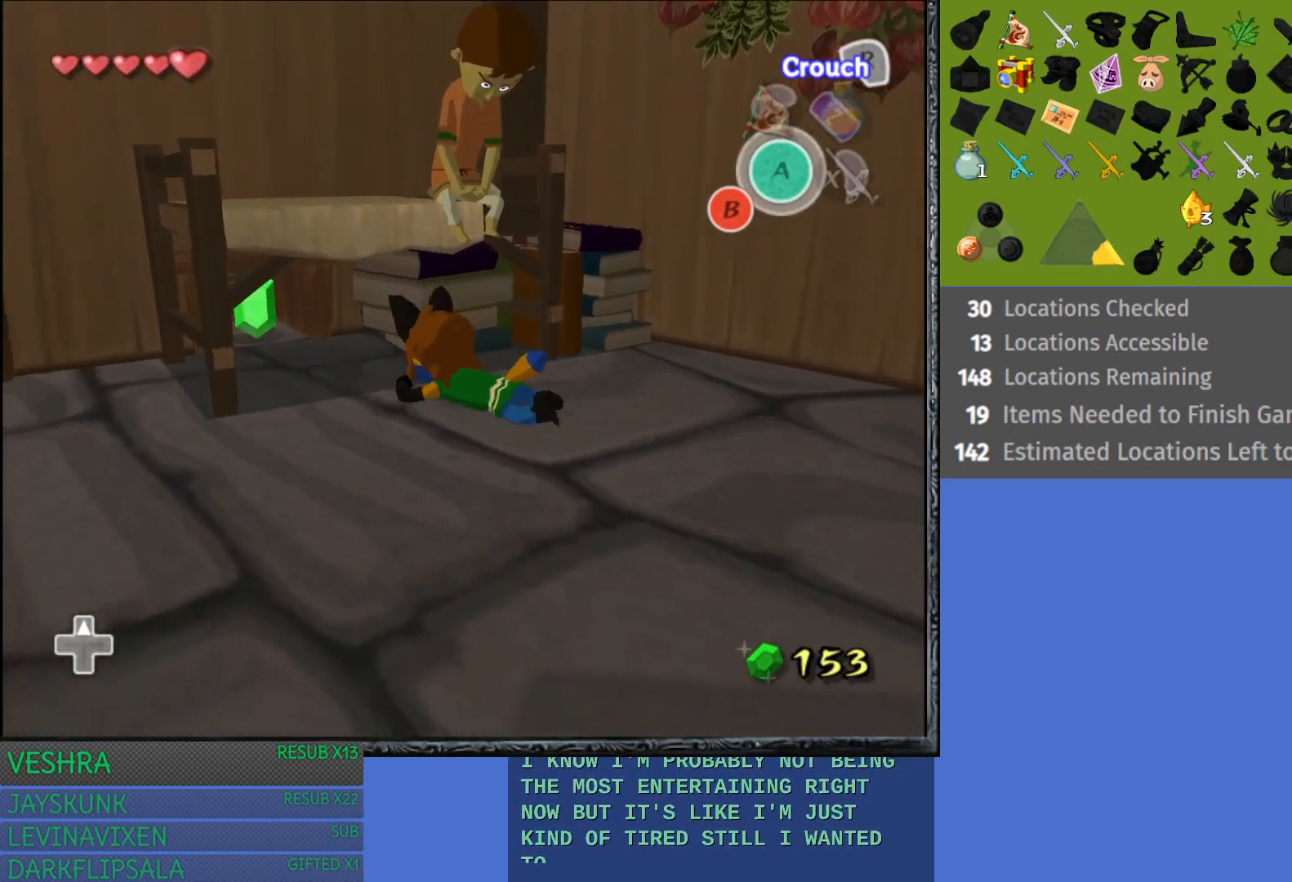
{"buttons": ["R2"], "left_stick": "up", "right_stick": "center", "events": [[50, "left_stick", "up-left"], [333, "left_stick", "up"]]}
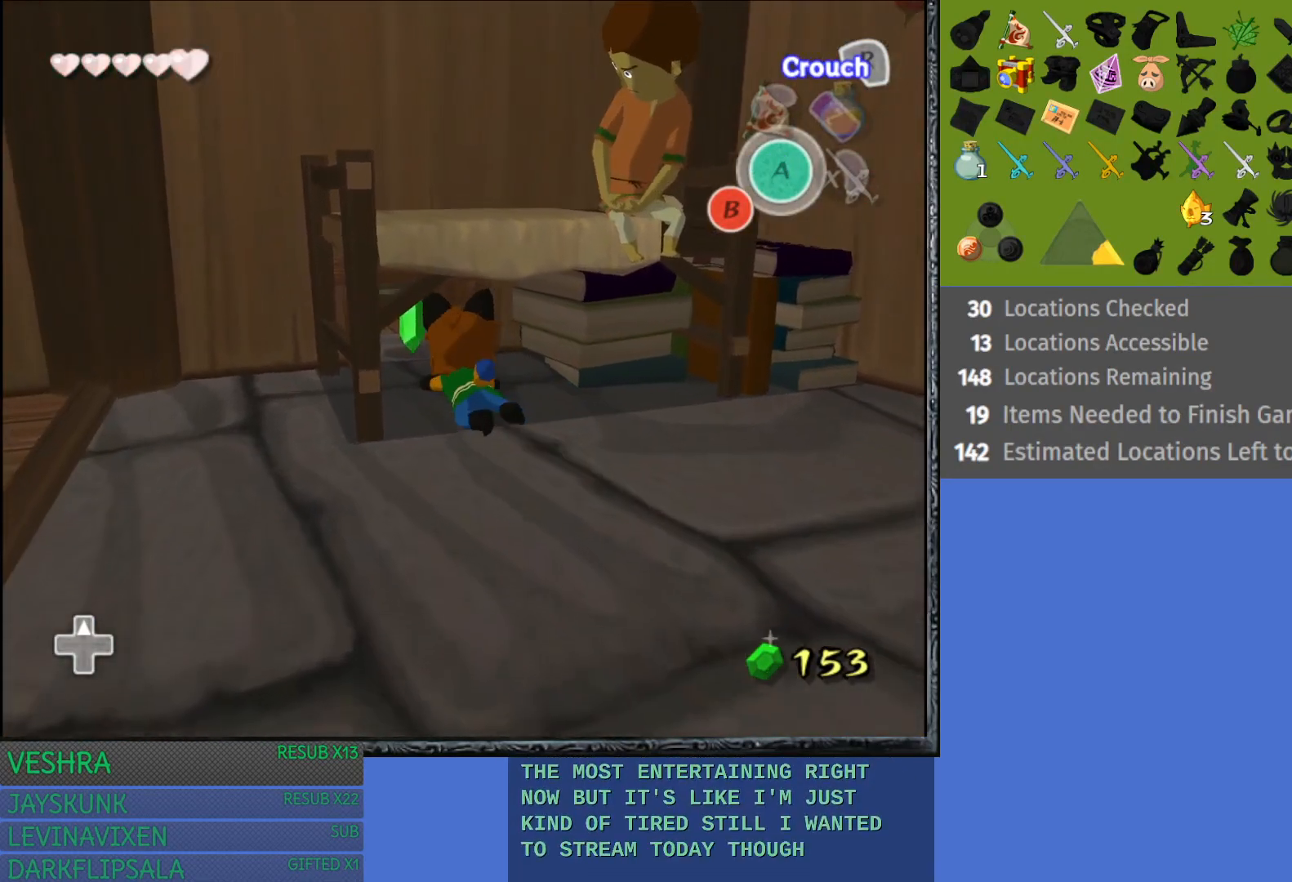
{"buttons": ["R2"], "left_stick": "up", "right_stick": "center", "events": []}
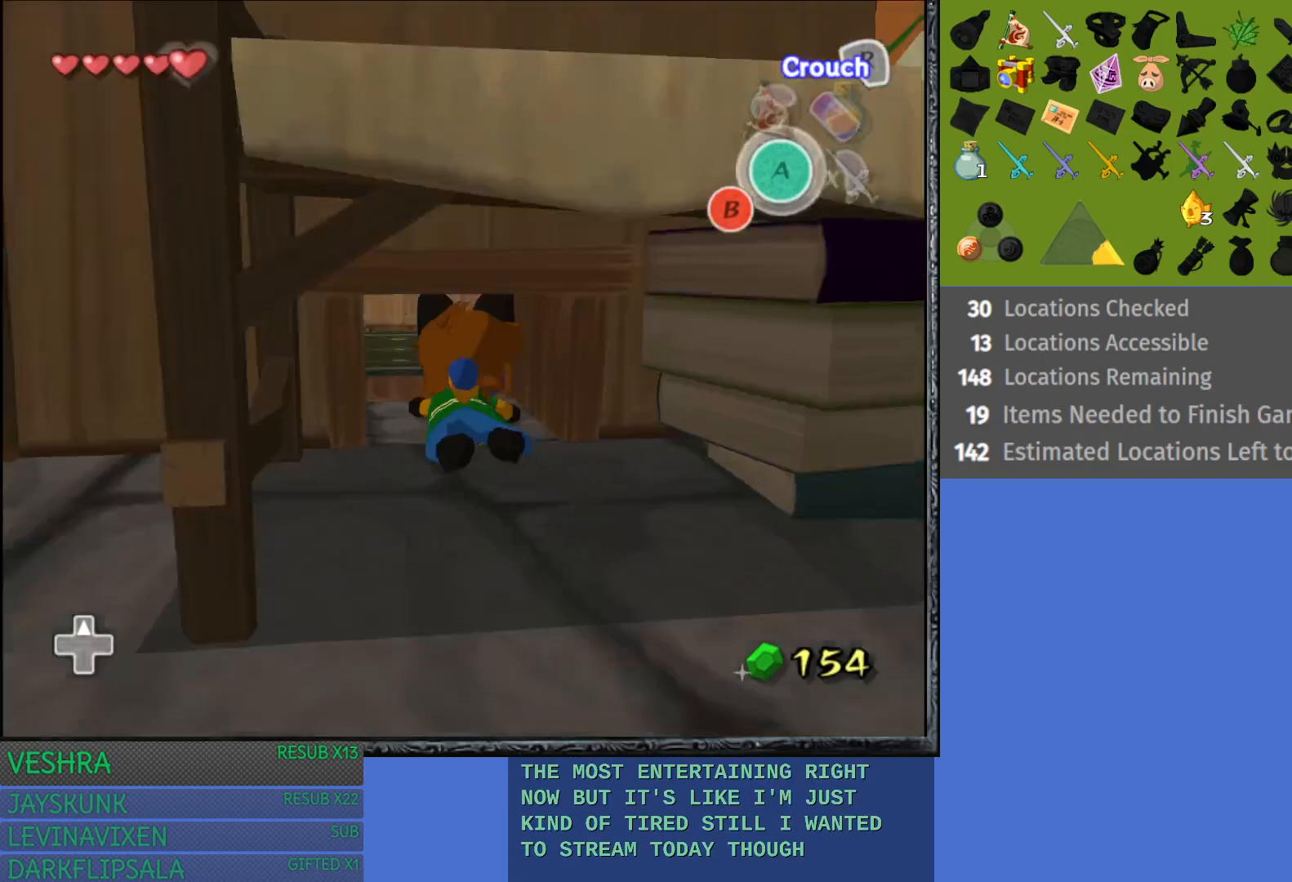
{"buttons": ["R2"], "left_stick": "up", "right_stick": "center", "events": []}
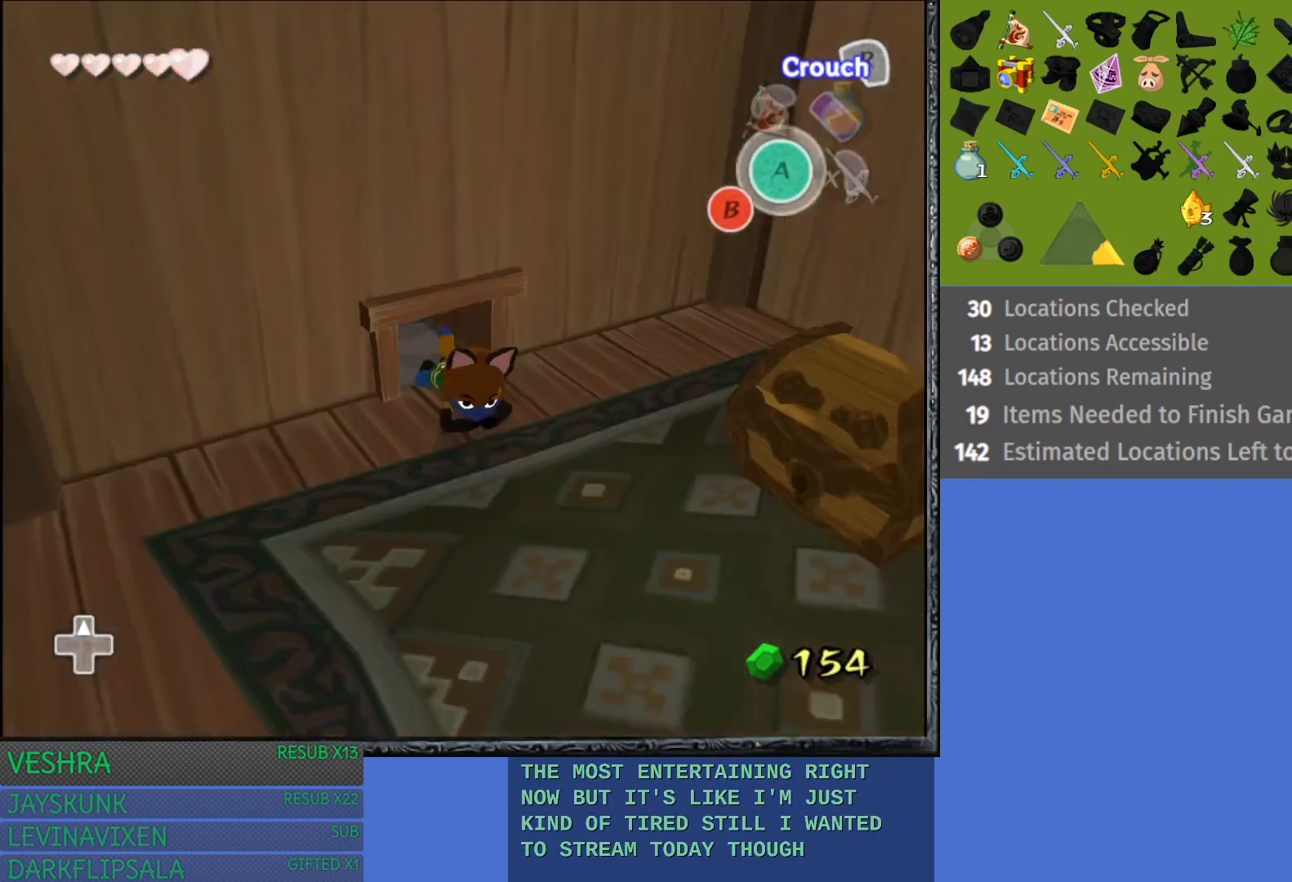
{"buttons": ["R2"], "left_stick": "down", "right_stick": "center", "events": [[267, "left_stick", "center"], [500, "left_stick", "down"]]}
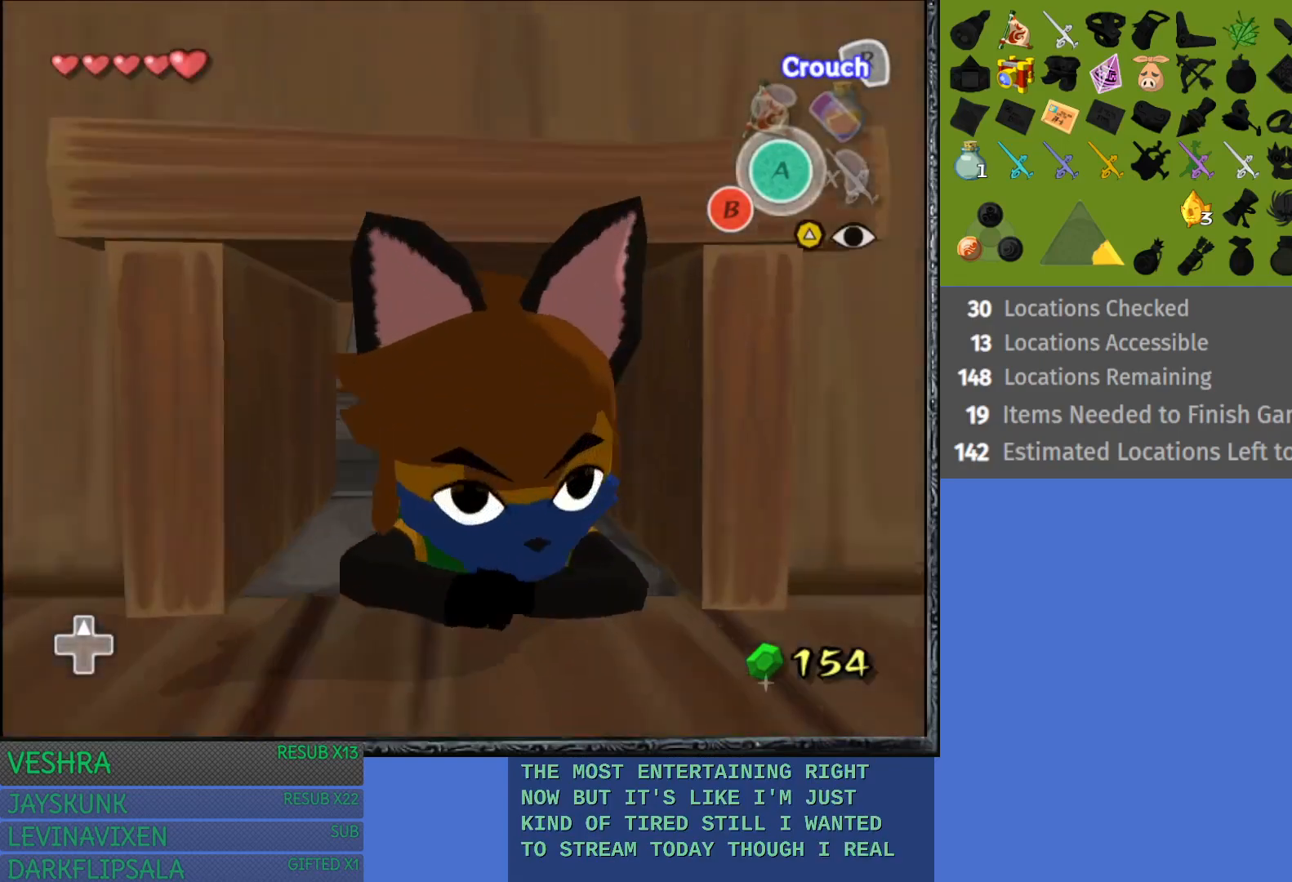
{"buttons": ["R2"], "left_stick": "down", "right_stick": "center", "events": []}
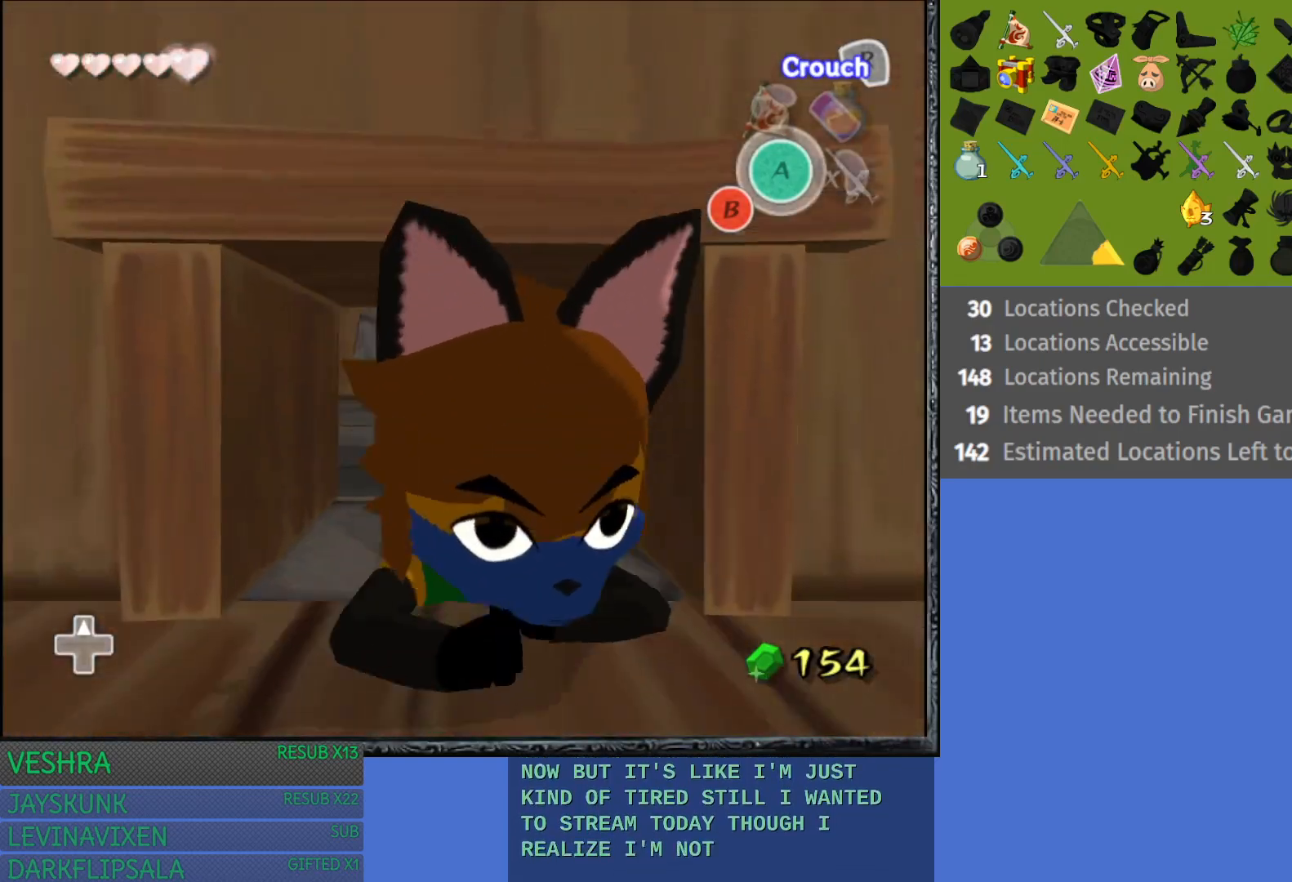
{"buttons": [], "left_stick": "center", "right_stick": "center", "events": [[433, "R2", "up"], [433, "left_stick", "center"]]}
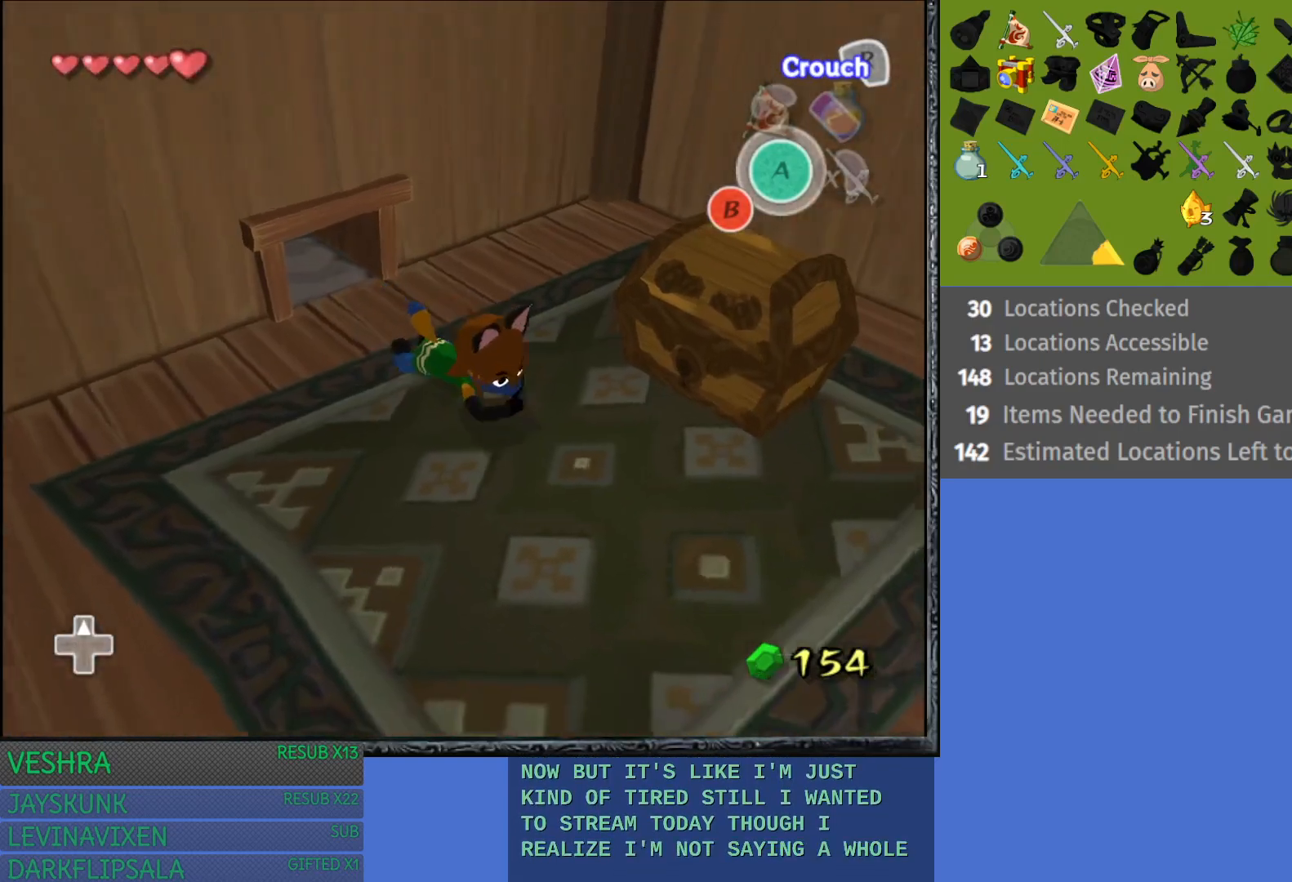
{"buttons": [], "left_stick": "down-right", "right_stick": "center", "events": [[133, "left_stick", "right"], [300, "left_stick", "center"], [417, "left_stick", "down-right"]]}
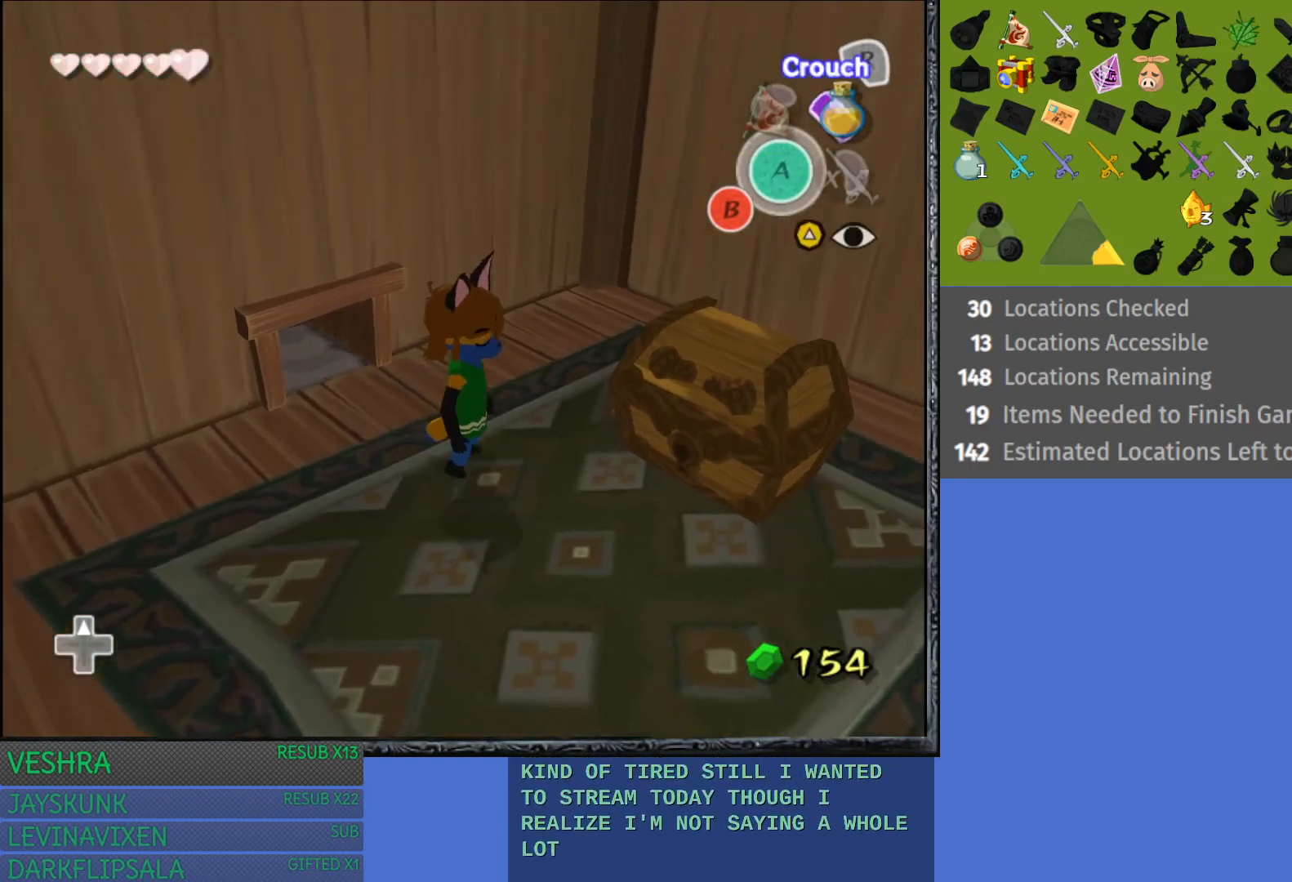
{"buttons": ["CROSS"], "left_stick": "center", "right_stick": "center", "events": [[200, "left_stick", "up"], [317, "CROSS", "down"], [417, "left_stick", "center"]]}
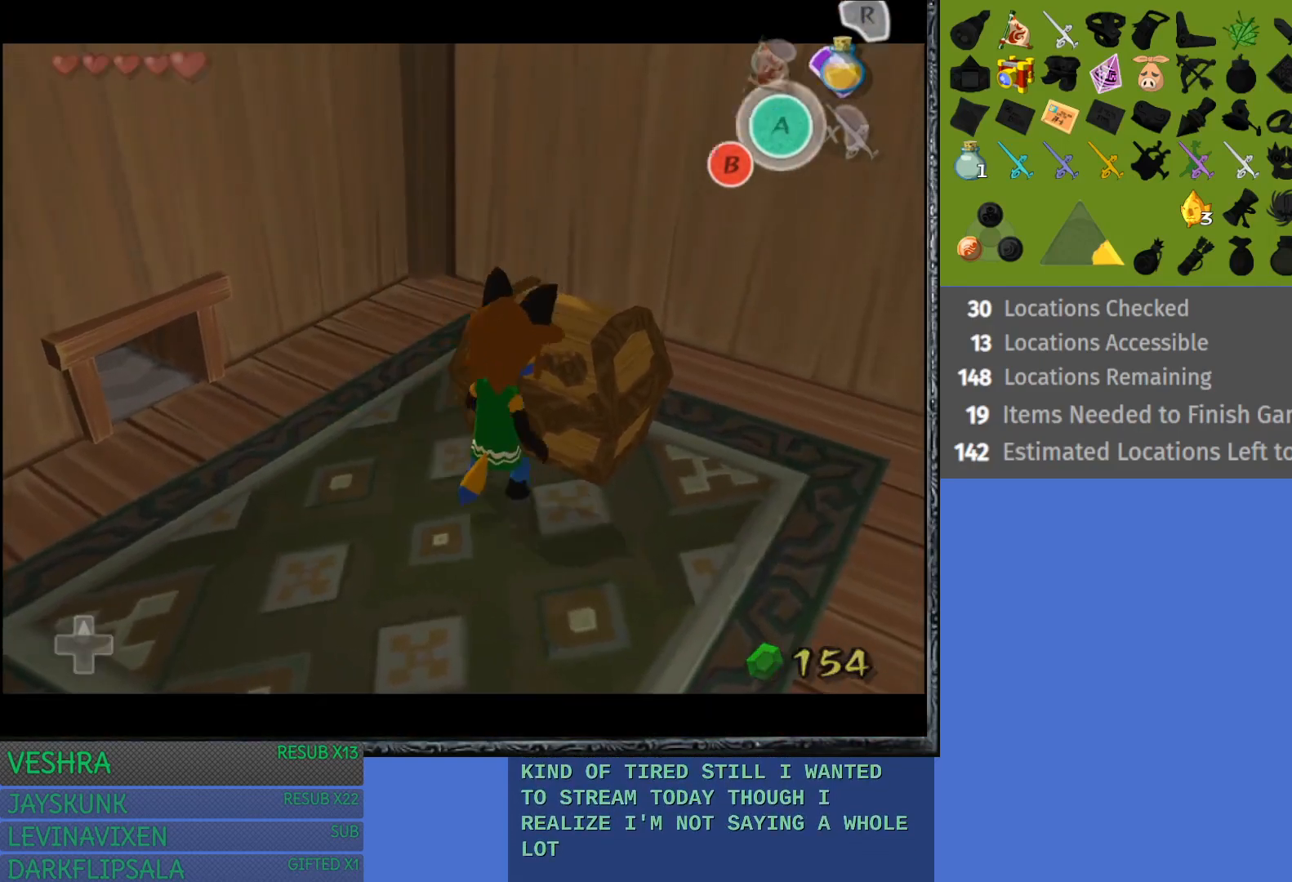
{"buttons": [], "left_stick": "center", "right_stick": "center", "events": [[117, "CROSS", "up"], [167, "CROSS", "down"], [317, "CROSS", "up"], [400, "CROSS", "down"], [467, "CROSS", "up"]]}